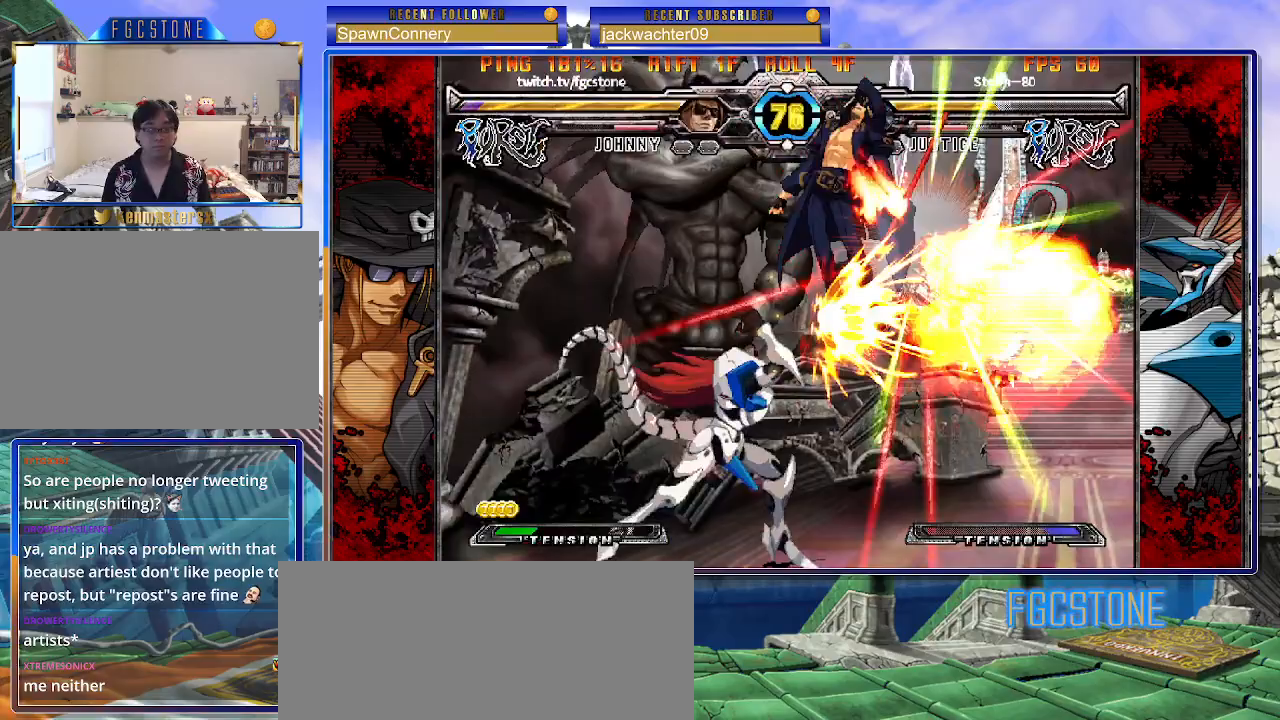
Gameplay with a controller (arcade stick); each line is a JSON object with the inputs held at the frame after it. "events" lists button and stick changes between this image and that frame as [ms after this image, input, new state], when the widget could be followed in between. Not read: L3 R3.
{"buttons": ["K", "S"], "left_stick": "right", "events": [[433, "K", "down"], [467, "S", "down"]]}
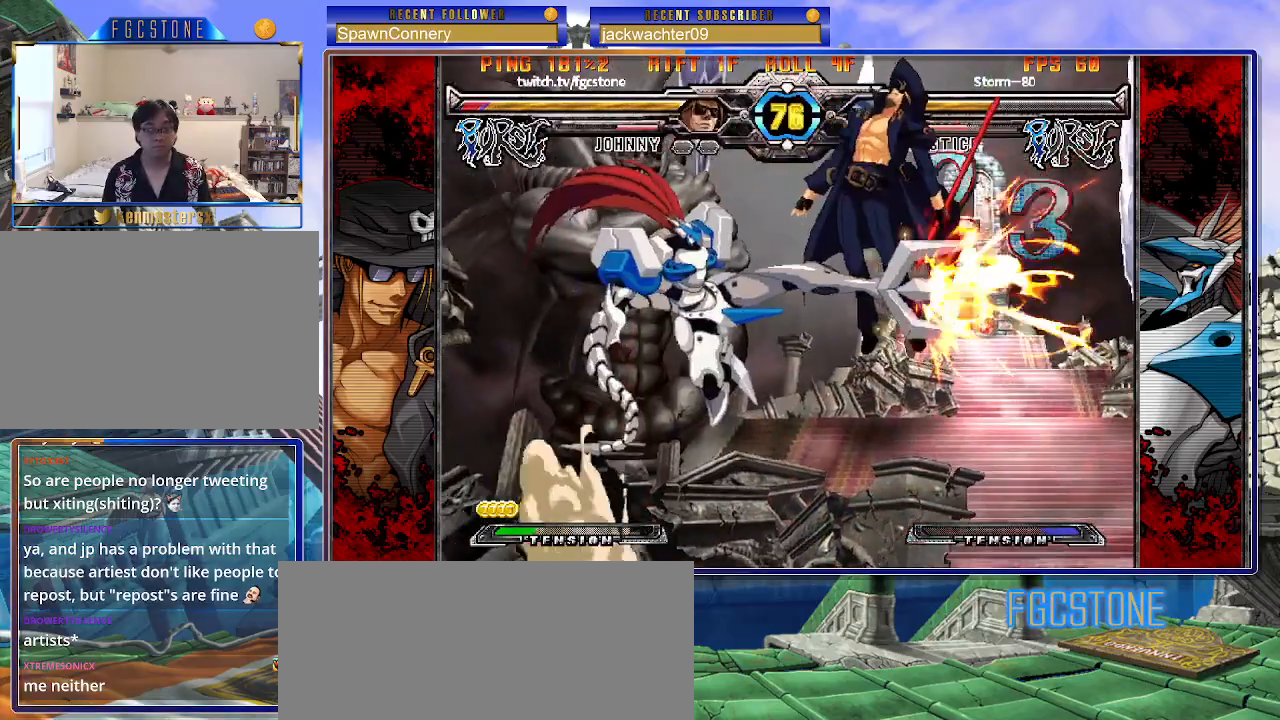
{"buttons": [], "left_stick": "center", "events": [[17, "K", "up"], [67, "S", "up"], [83, "K", "down"], [133, "S", "down"], [183, "K", "up"], [250, "K", "down"], [250, "S", "up"], [317, "S", "down"], [367, "K", "up"], [367, "left_stick", "center"], [450, "S", "up"]]}
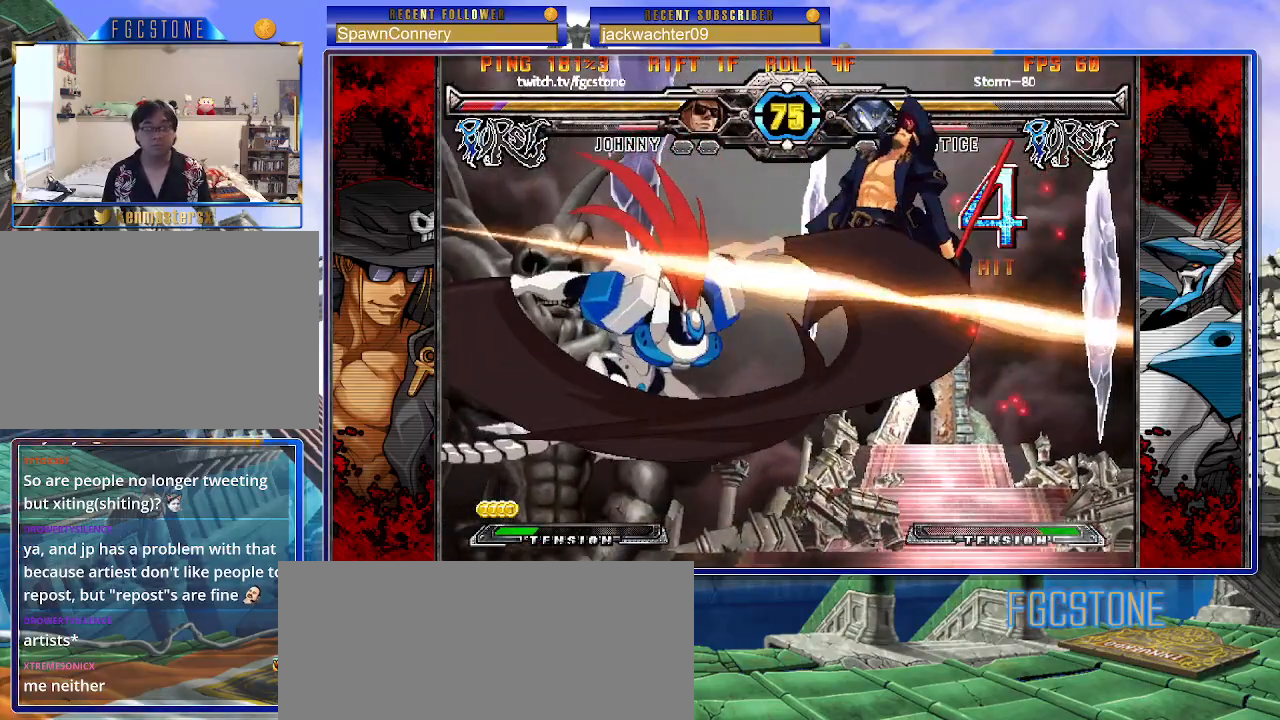
{"buttons": [], "left_stick": "center", "events": []}
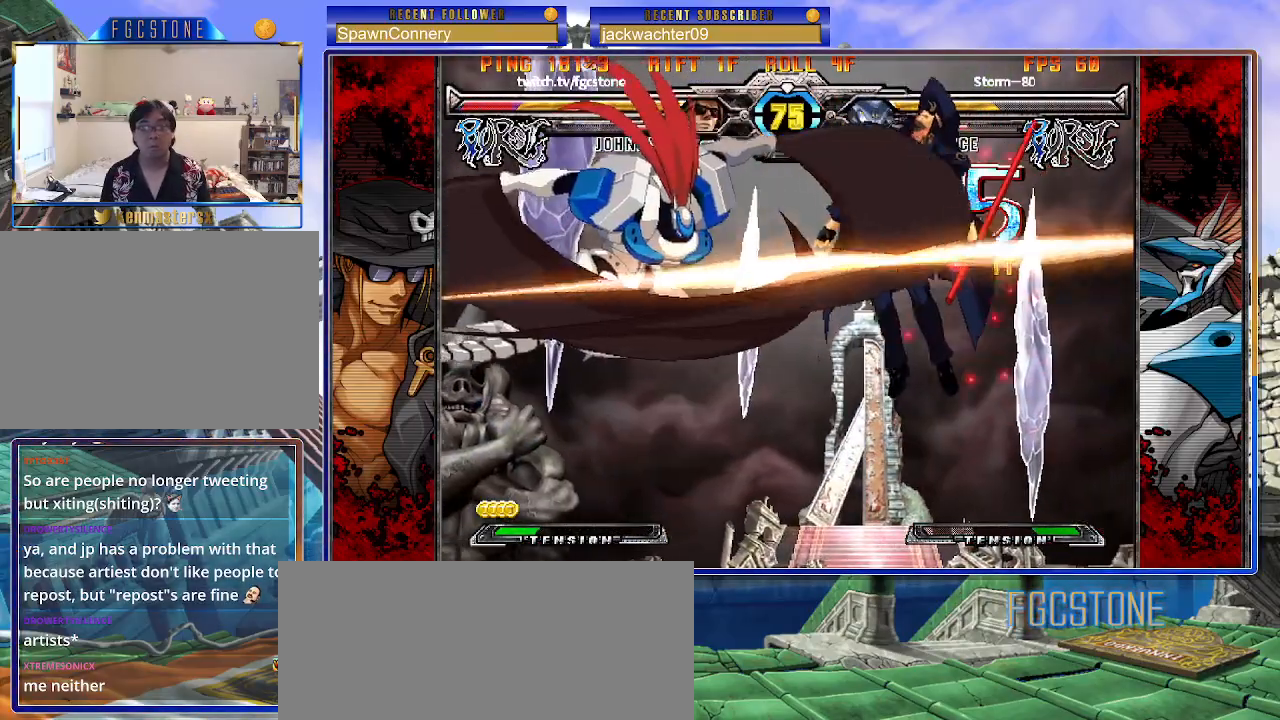
{"buttons": [], "left_stick": "center", "events": []}
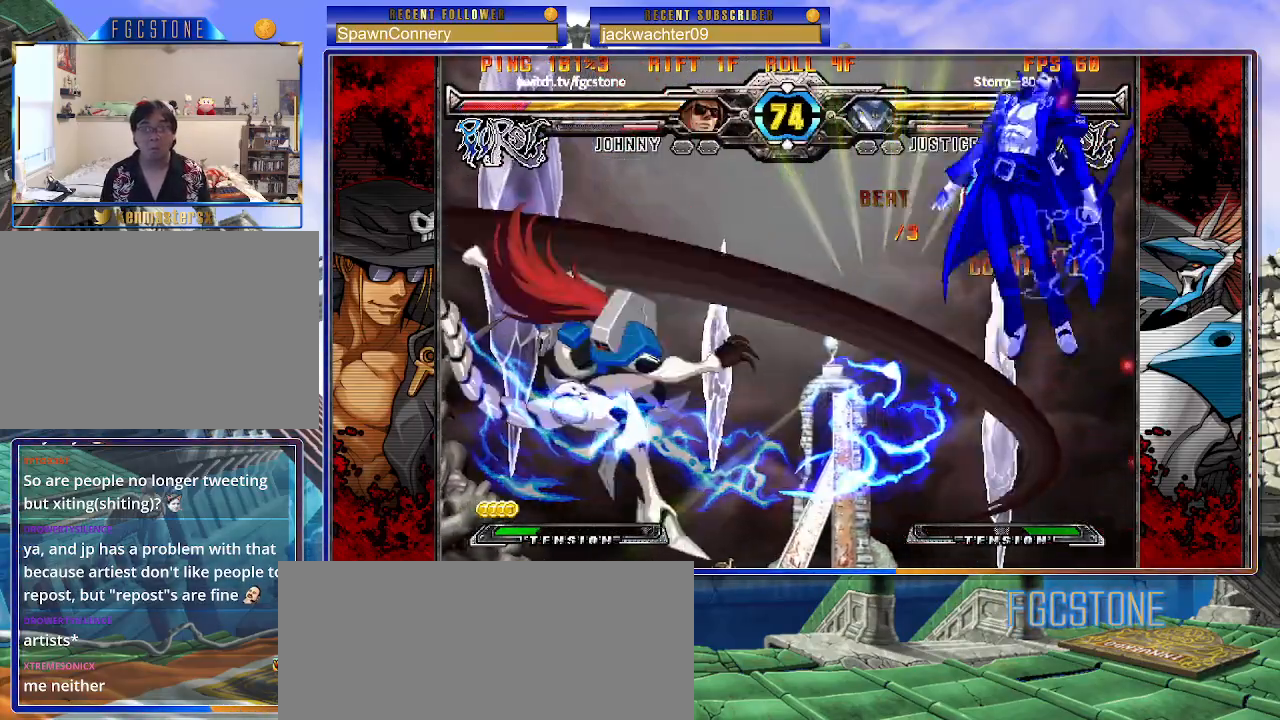
{"buttons": ["K"], "left_stick": "center", "events": [[350, "K", "down"], [383, "S", "down"], [417, "K", "up"], [483, "S", "up"], [500, "K", "down"]]}
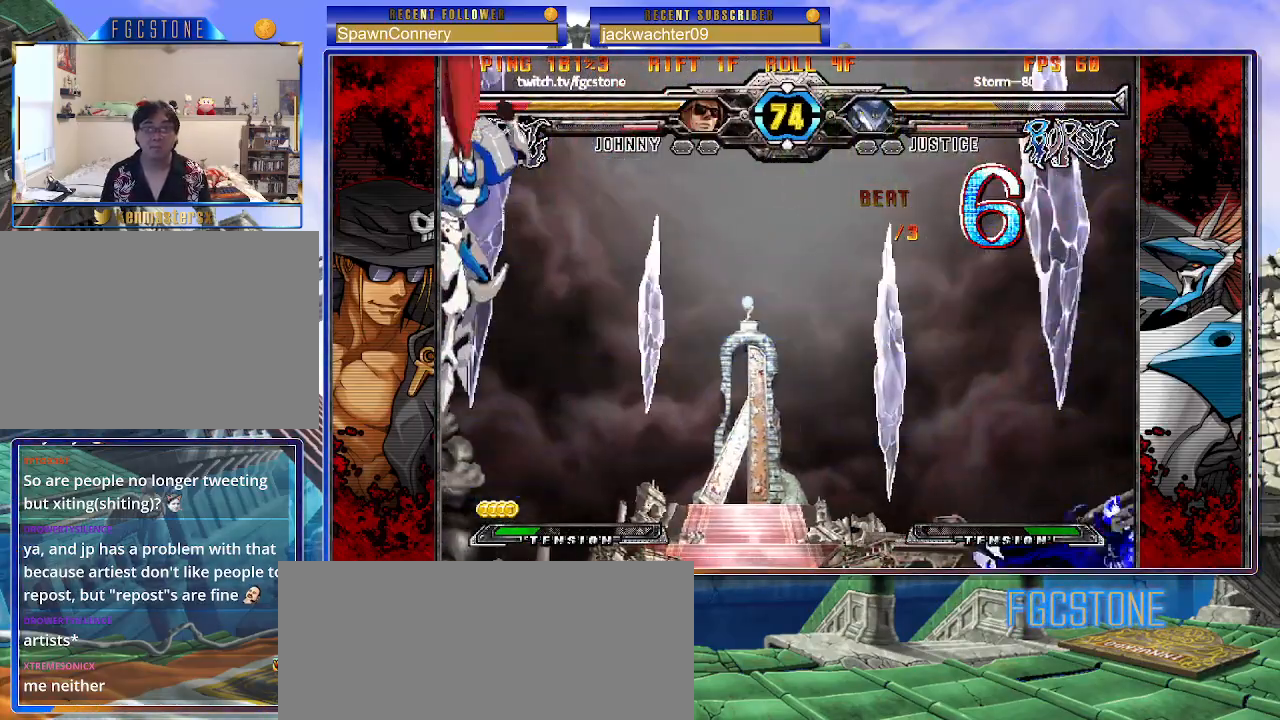
{"buttons": ["K"], "left_stick": "center", "events": [[67, "S", "down"], [100, "K", "up"], [150, "K", "down"], [167, "S", "up"], [200, "S", "down"], [250, "K", "up"], [300, "K", "down"], [317, "S", "up"], [383, "S", "down"], [400, "K", "up"], [467, "K", "down"], [483, "S", "up"]]}
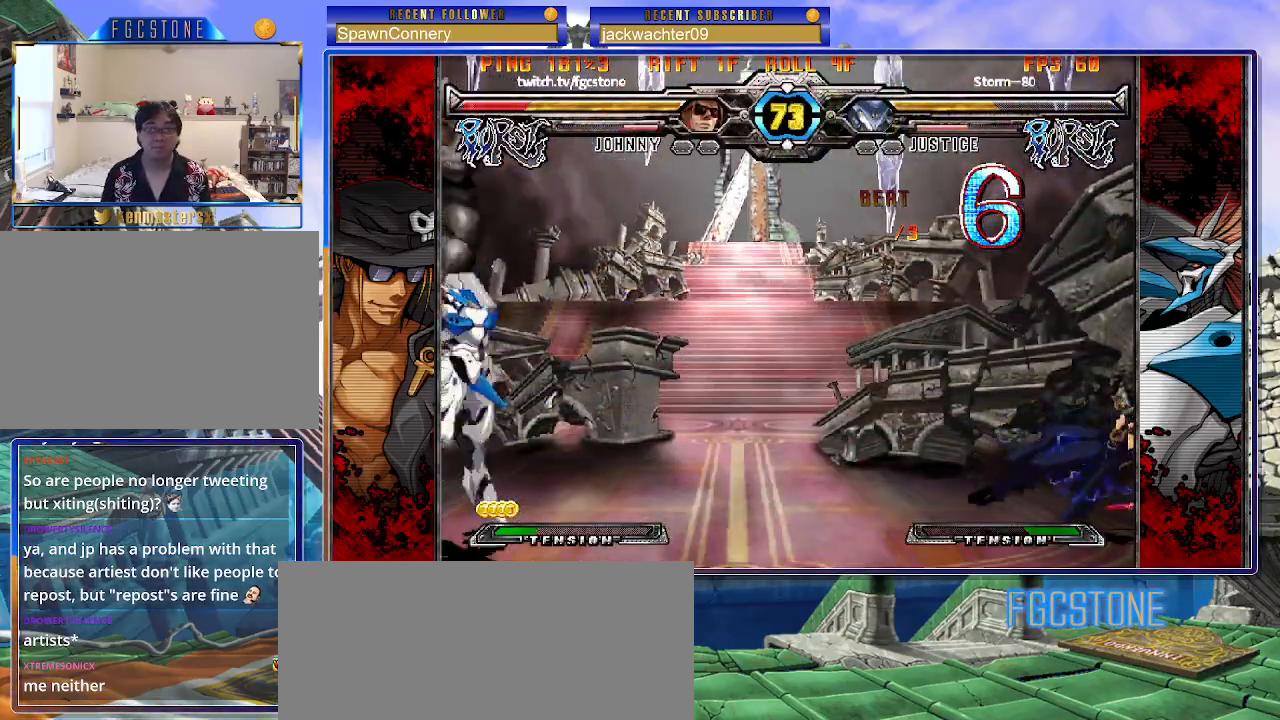
{"buttons": [], "left_stick": "left", "events": [[33, "S", "down"], [83, "K", "up"], [167, "S", "up"], [233, "left_stick", "left"]]}
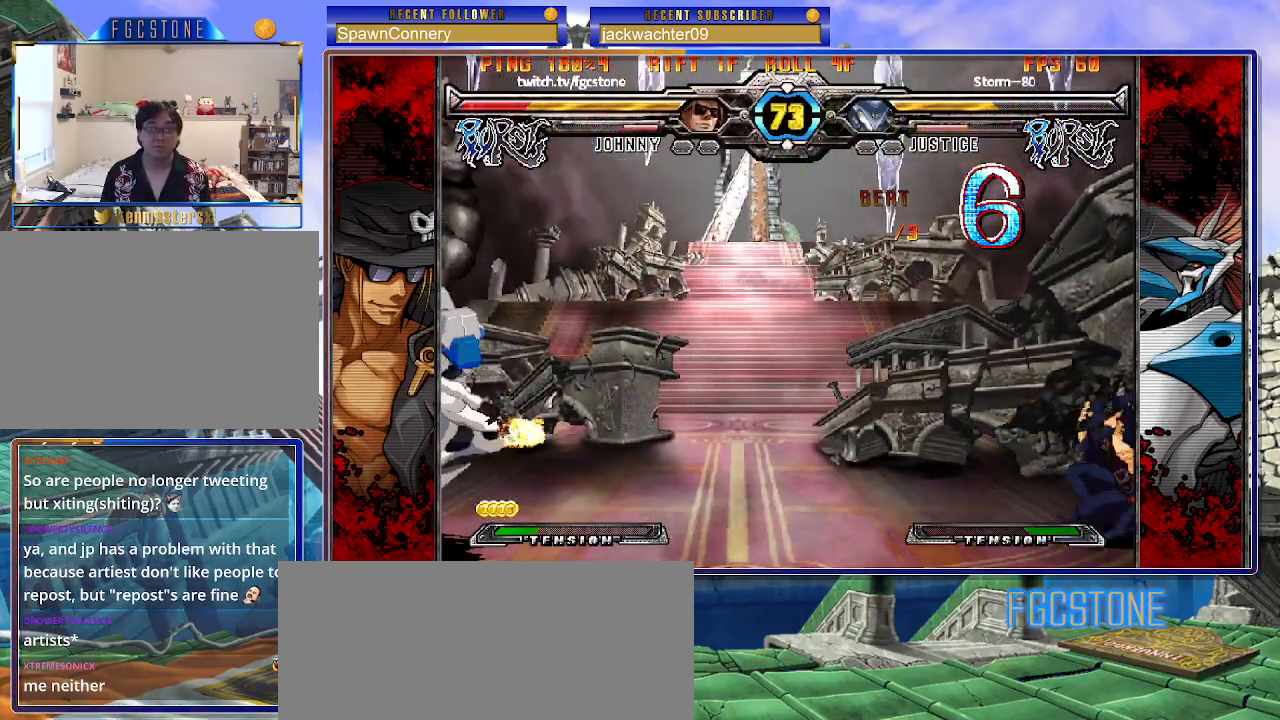
{"buttons": [], "left_stick": "left", "events": []}
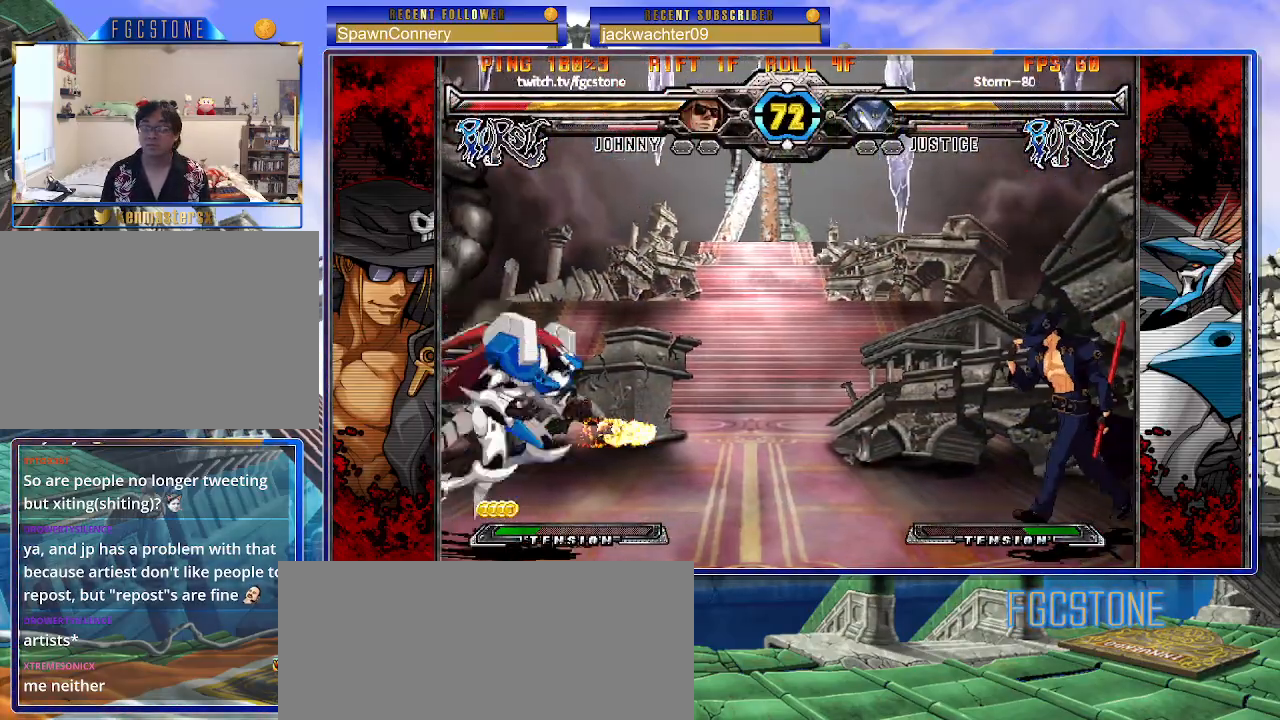
{"buttons": [], "left_stick": "left", "events": []}
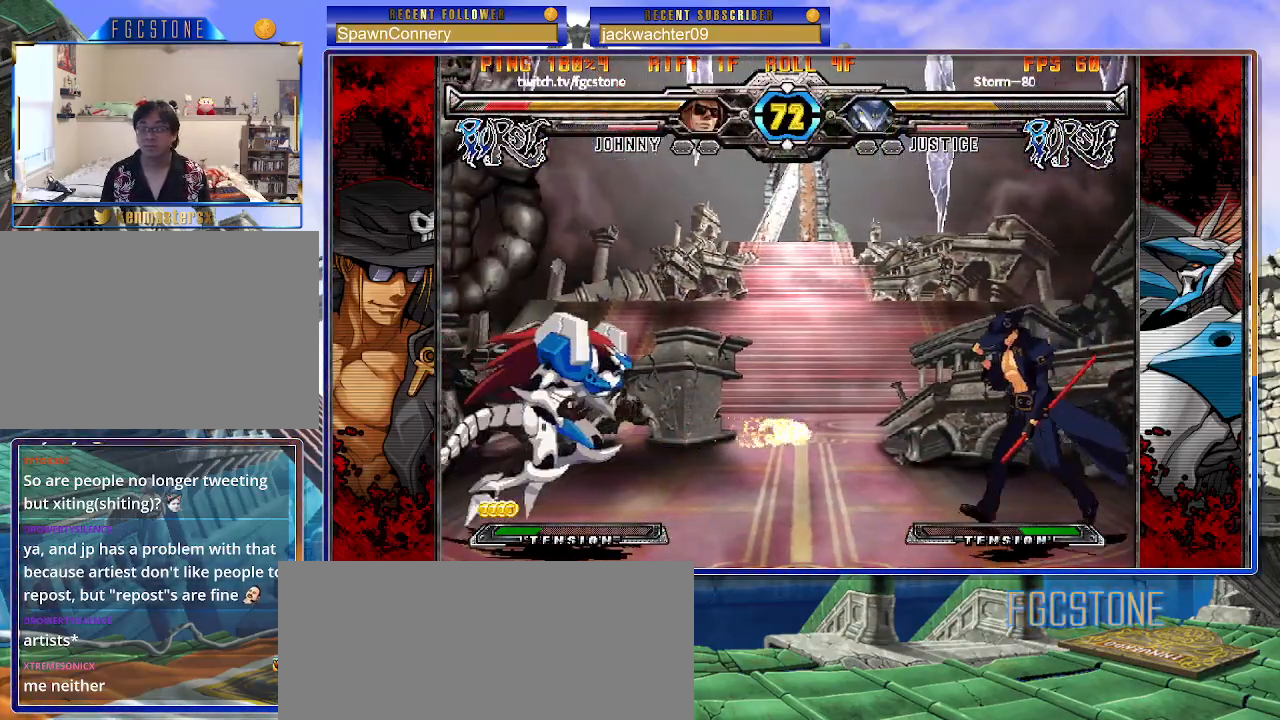
{"buttons": [], "left_stick": "up-left", "events": [[167, "left_stick", "right"], [233, "left_stick", "center"], [300, "left_stick", "right"], [400, "left_stick", "center"], [467, "left_stick", "up-left"]]}
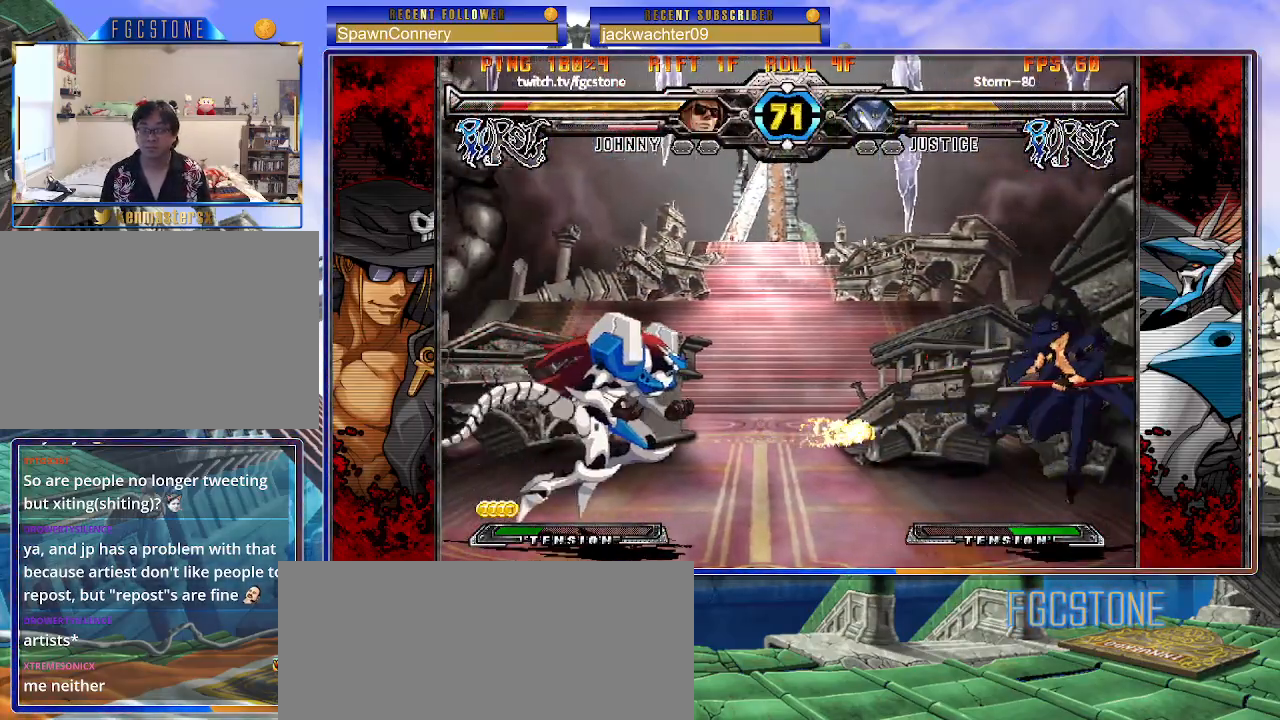
{"buttons": [], "left_stick": "right", "events": [[150, "left_stick", "center"], [200, "left_stick", "right"]]}
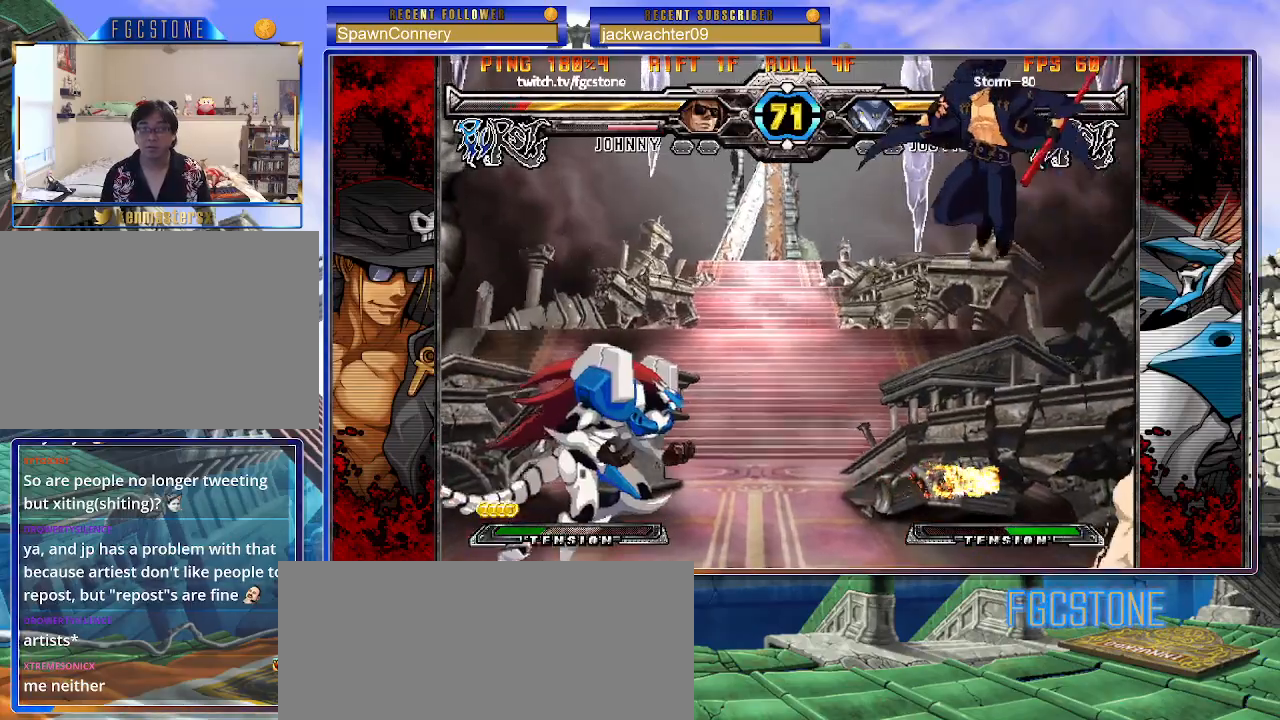
{"buttons": [], "left_stick": "right", "events": []}
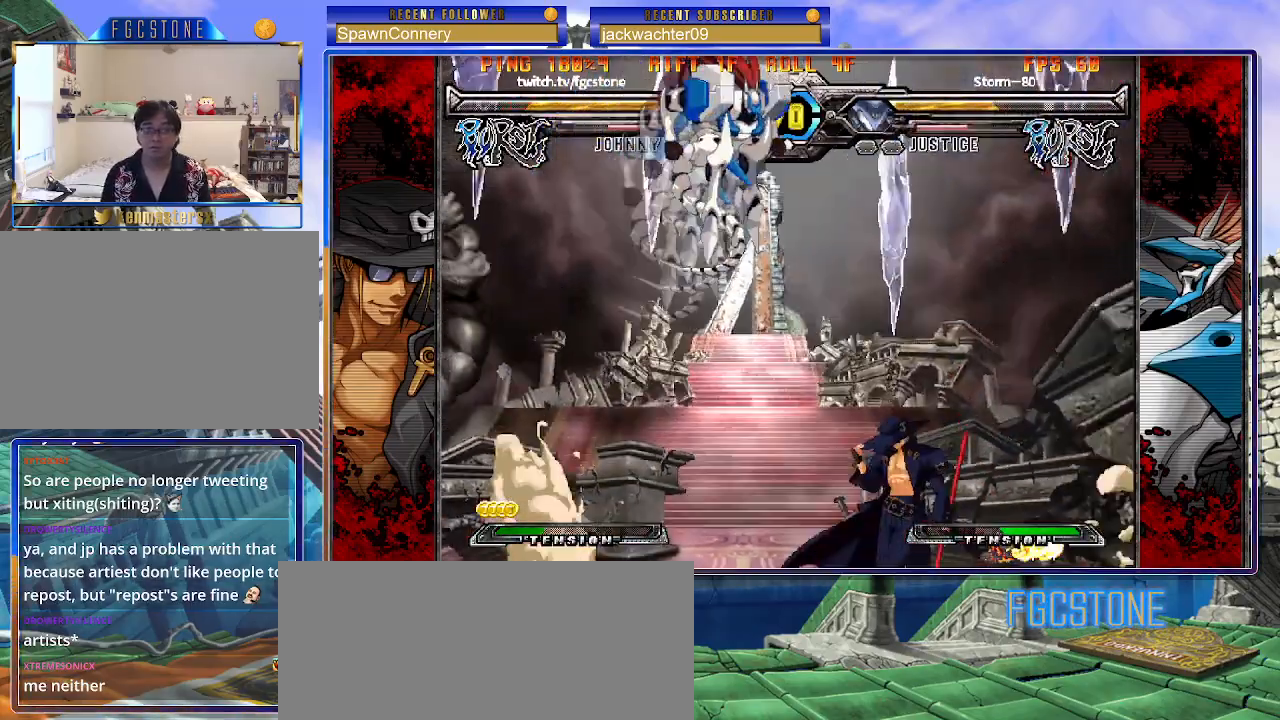
{"buttons": [], "left_stick": "right", "events": []}
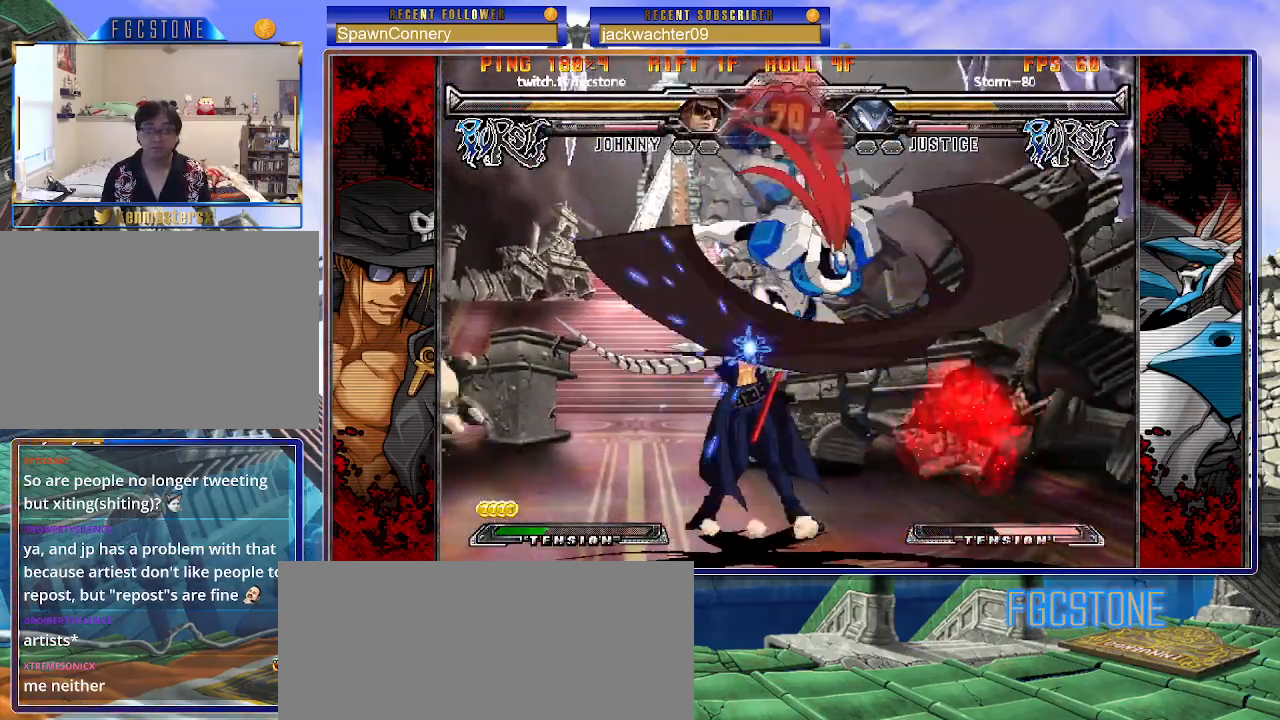
{"buttons": ["HS"], "left_stick": "down-left", "events": [[117, "HS", "down"], [233, "HS", "up"], [317, "left_stick", "down-left"], [400, "HS", "down"]]}
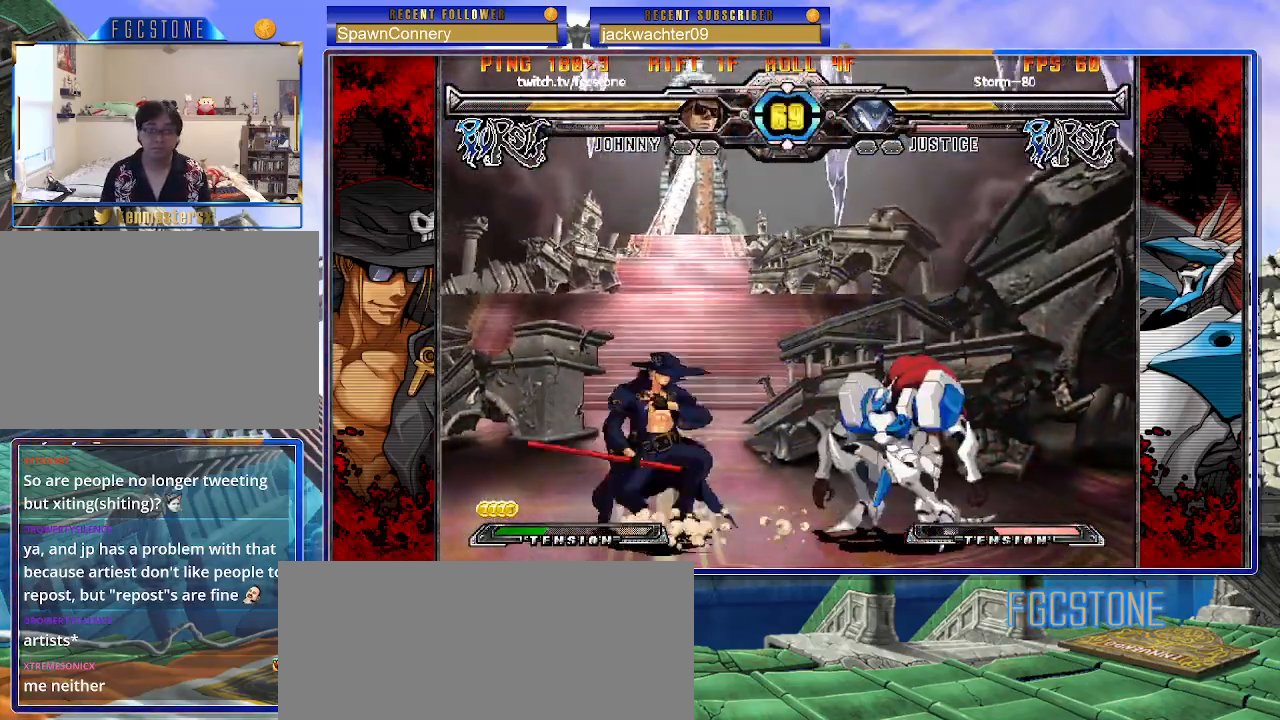
{"buttons": [], "left_stick": "down-left", "events": [[50, "HS", "up"]]}
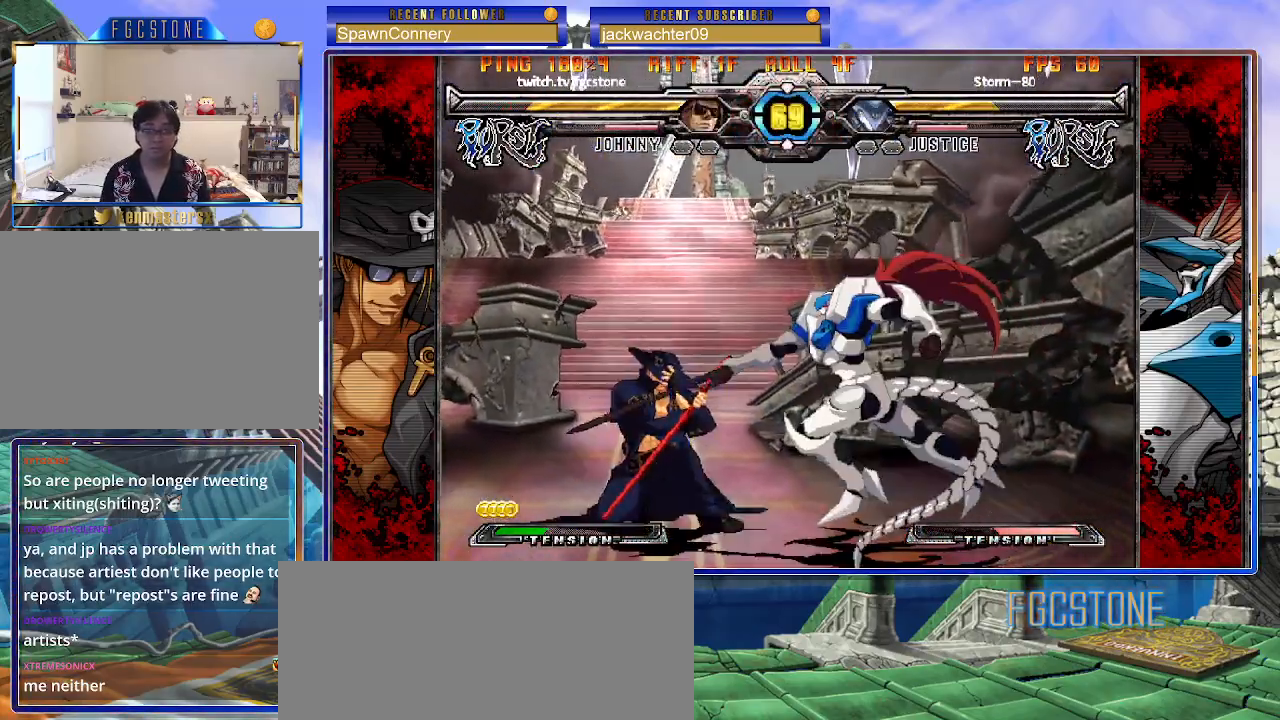
{"buttons": [], "left_stick": "down-left", "events": [[117, "left_stick", "right"], [150, "HS", "down"], [217, "HS", "up"], [217, "left_stick", "center"], [317, "left_stick", "left"], [367, "left_stick", "down-left"]]}
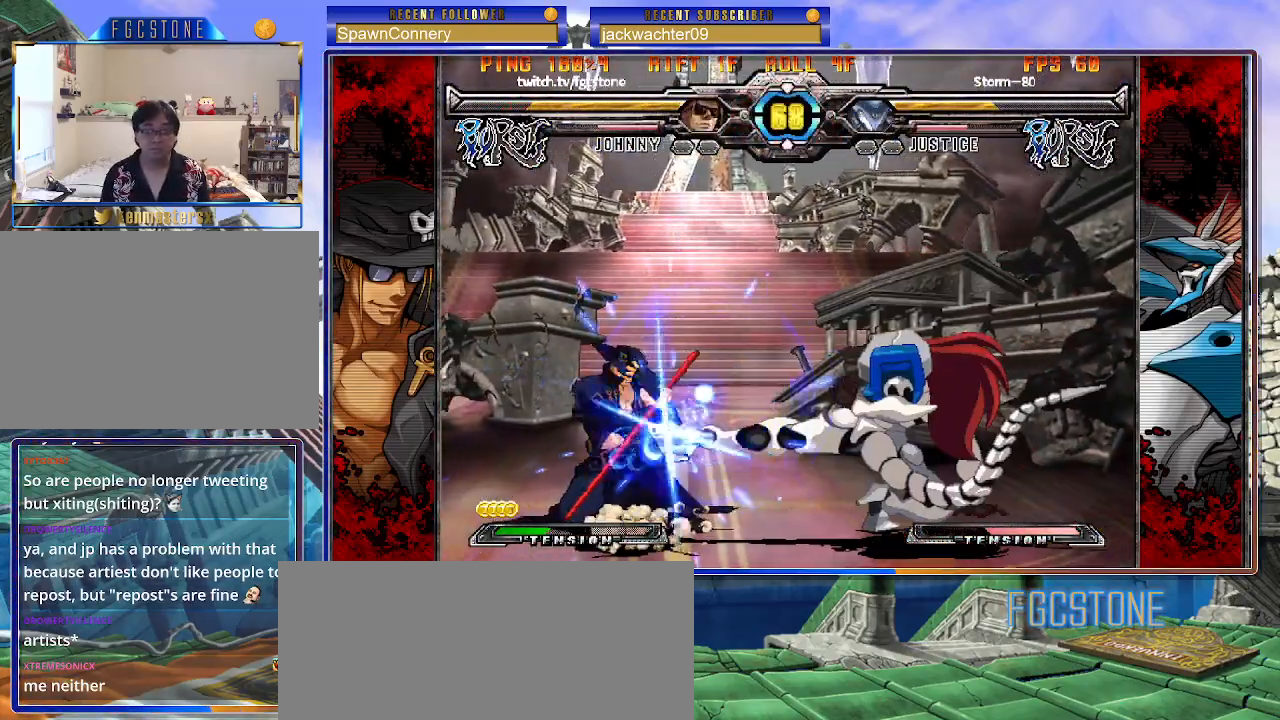
{"buttons": [], "left_stick": "down", "events": [[300, "left_stick", "left"], [483, "left_stick", "down"]]}
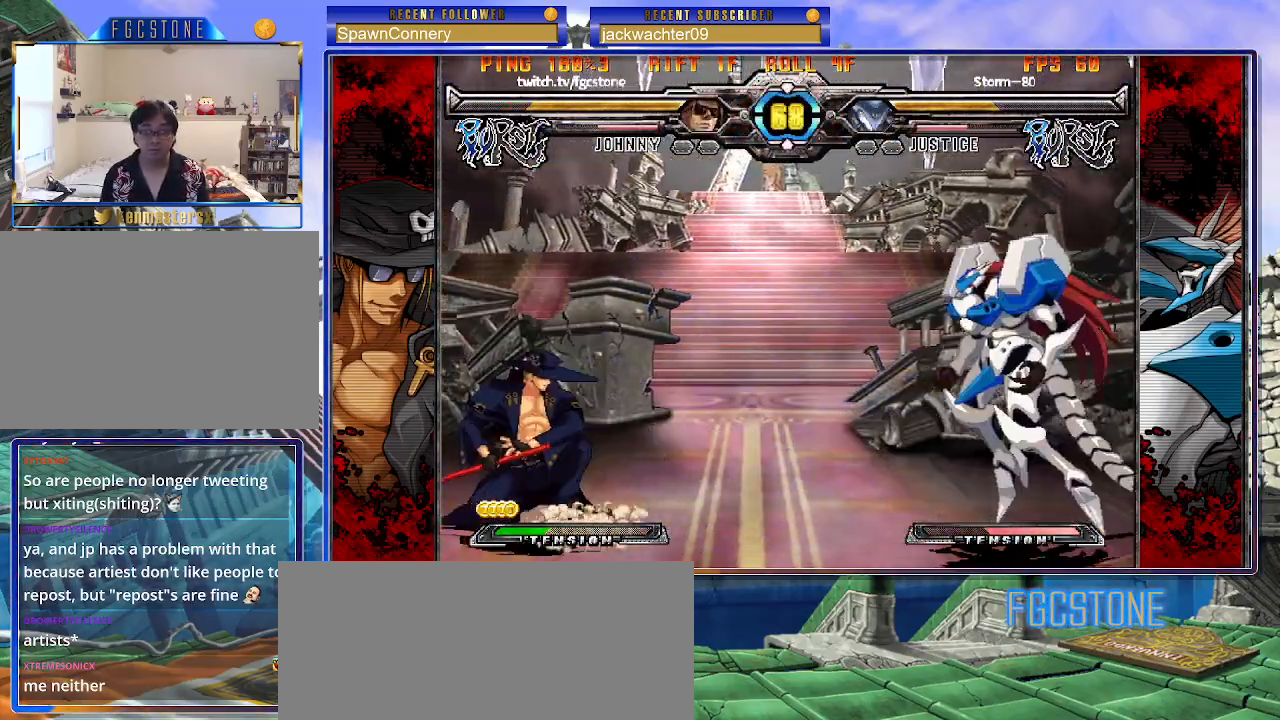
{"buttons": [], "left_stick": "center", "events": [[83, "left_stick", "right"], [167, "HS", "down"], [183, "left_stick", "center"], [233, "HS", "up"], [383, "left_stick", "right"], [433, "left_stick", "center"]]}
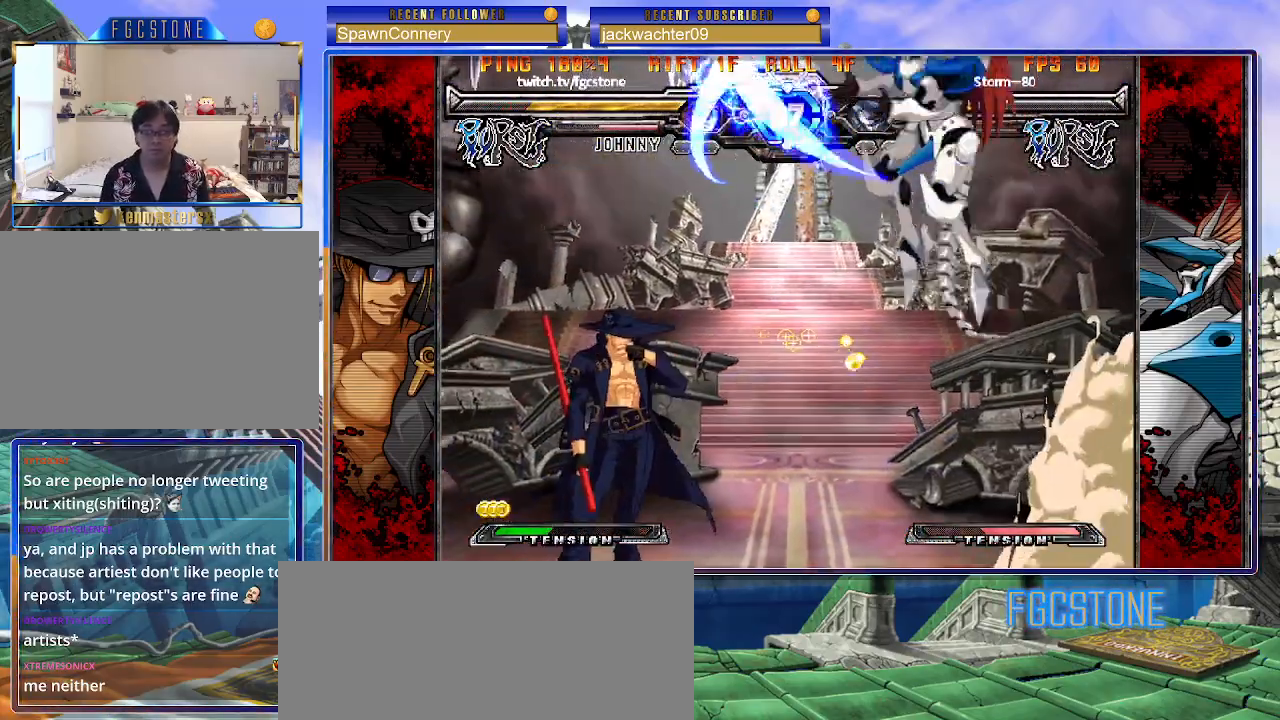
{"buttons": [], "left_stick": "right", "events": [[17, "left_stick", "right"], [233, "P", "down"], [333, "P", "up"]]}
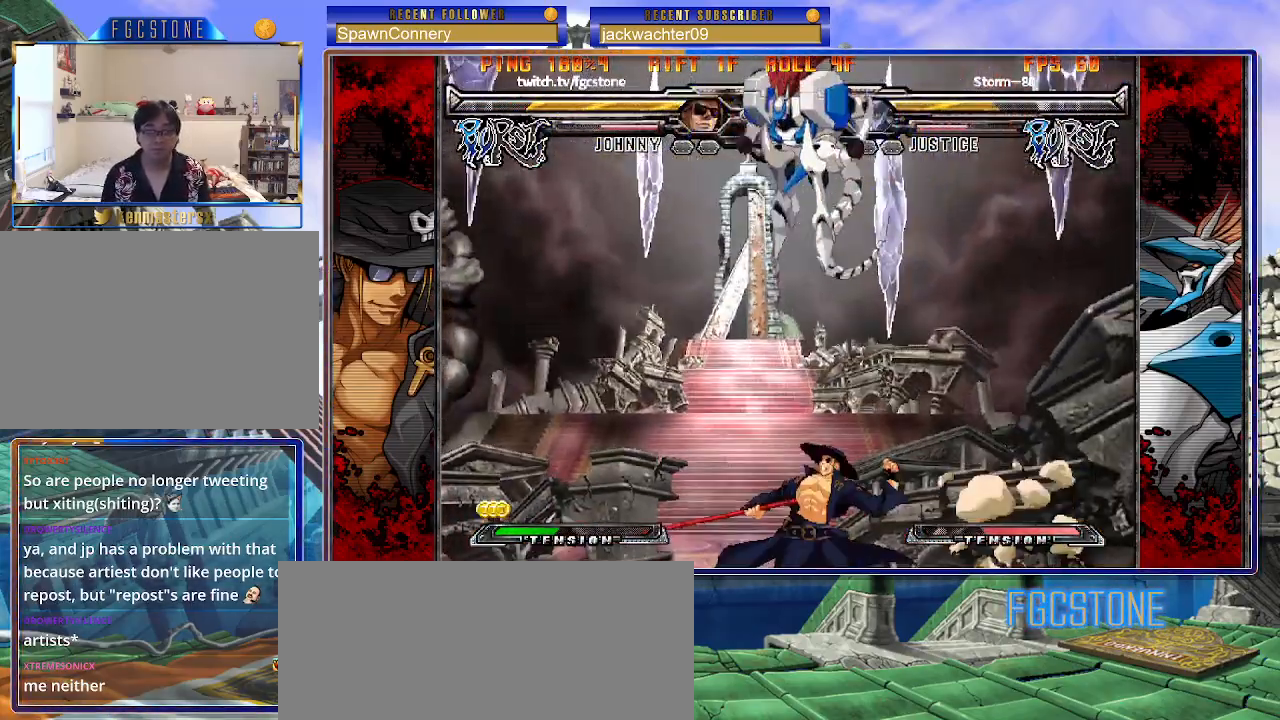
{"buttons": [], "left_stick": "right", "events": [[183, "P", "down"], [300, "P", "up"]]}
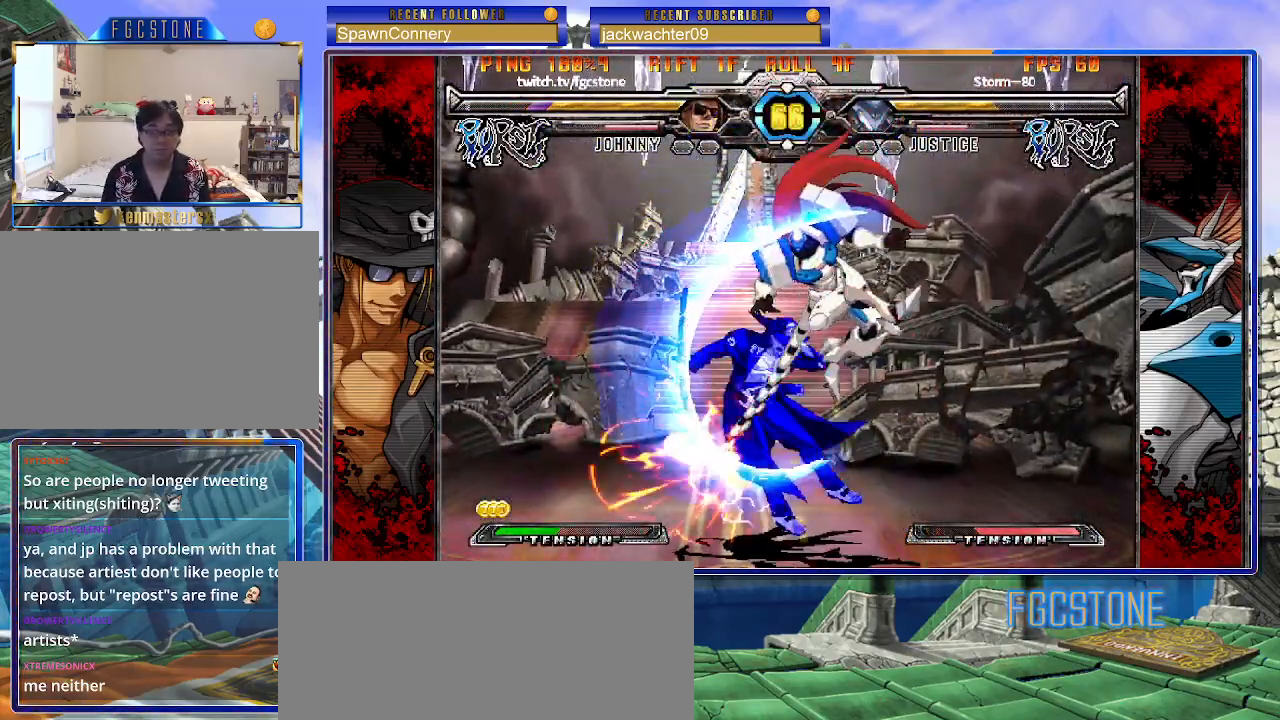
{"buttons": [], "left_stick": "left", "events": [[50, "left_stick", "up-right"], [233, "left_stick", "center"], [283, "left_stick", "left"]]}
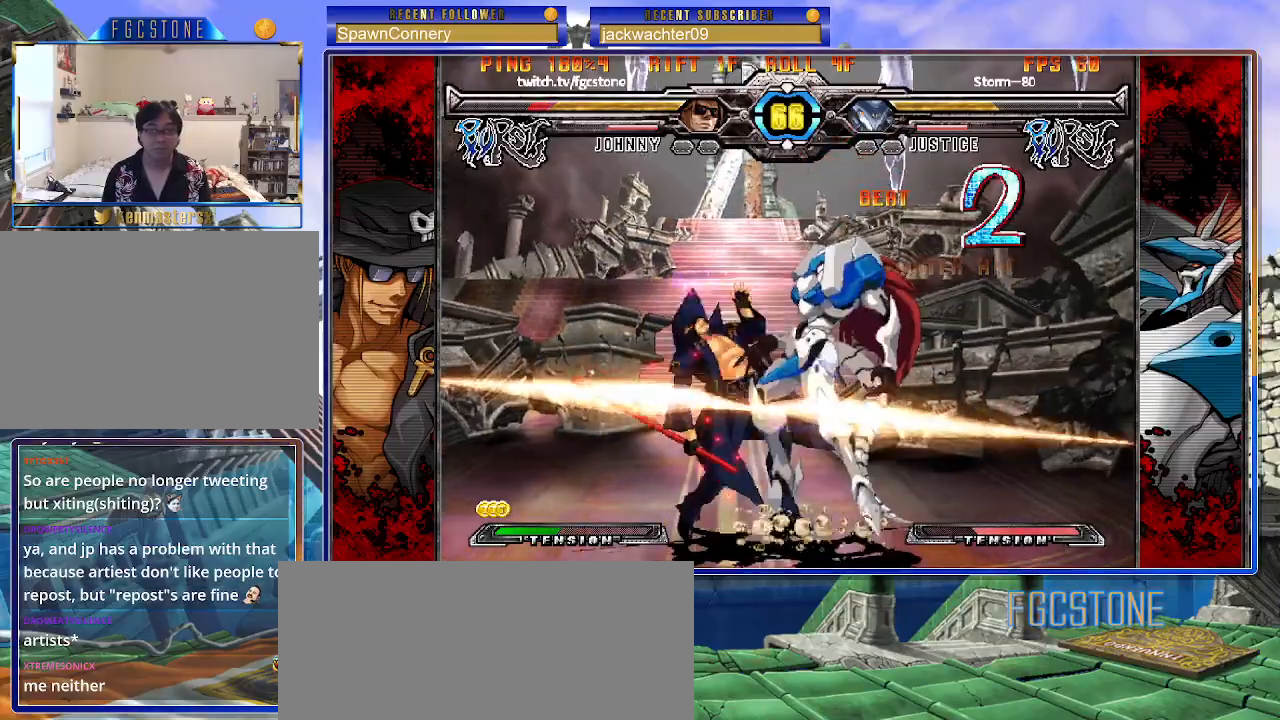
{"buttons": [], "left_stick": "down-left", "events": [[67, "left_stick", "down-left"]]}
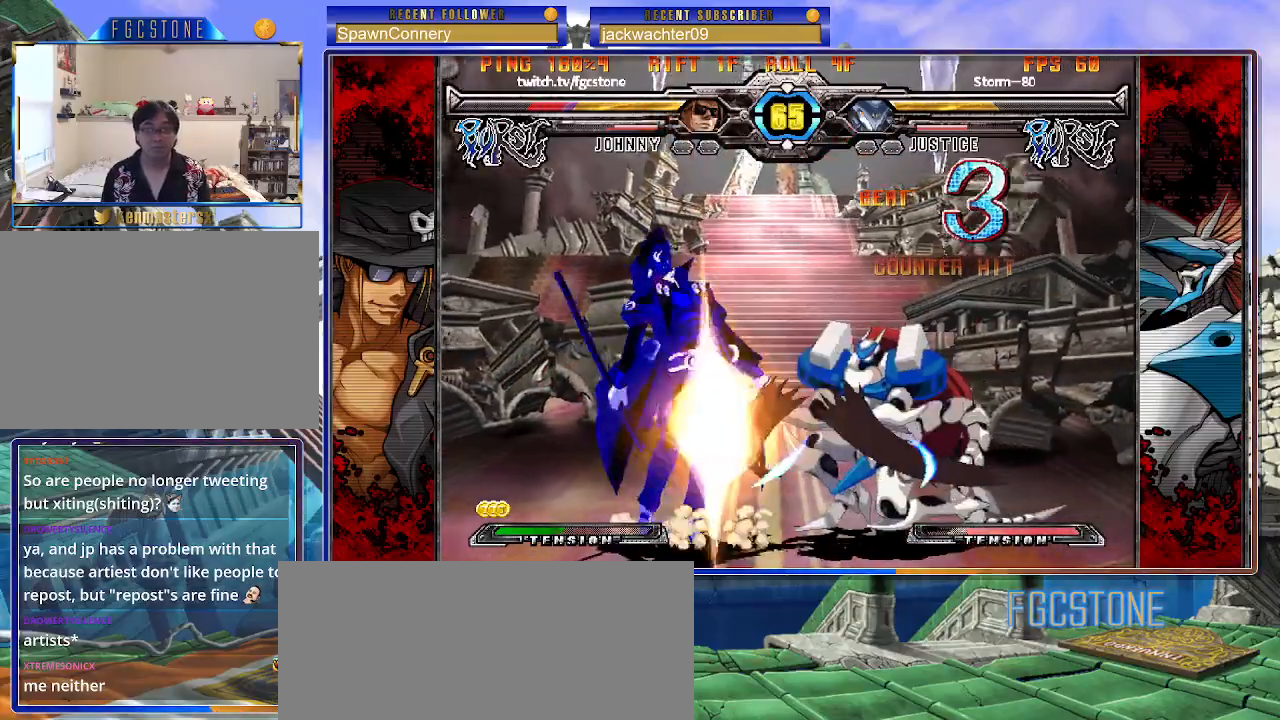
{"buttons": [], "left_stick": "down-left", "events": []}
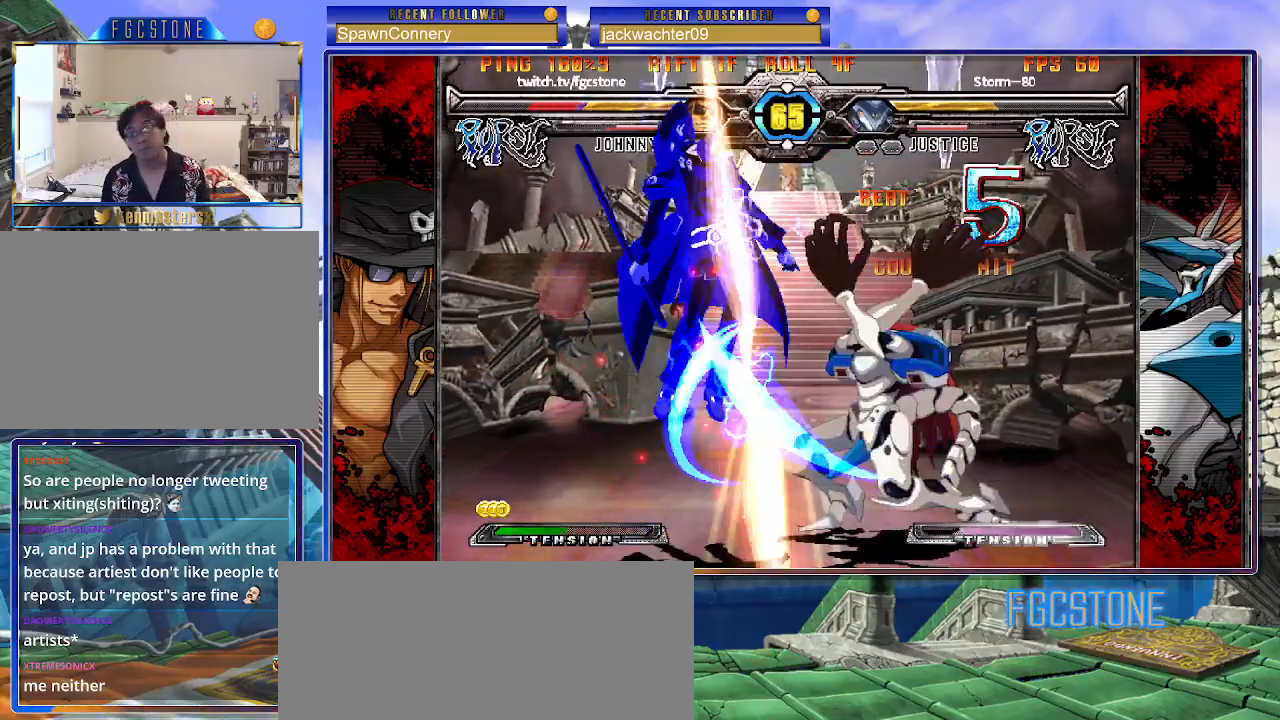
{"buttons": [], "left_stick": "center", "events": [[183, "left_stick", "center"]]}
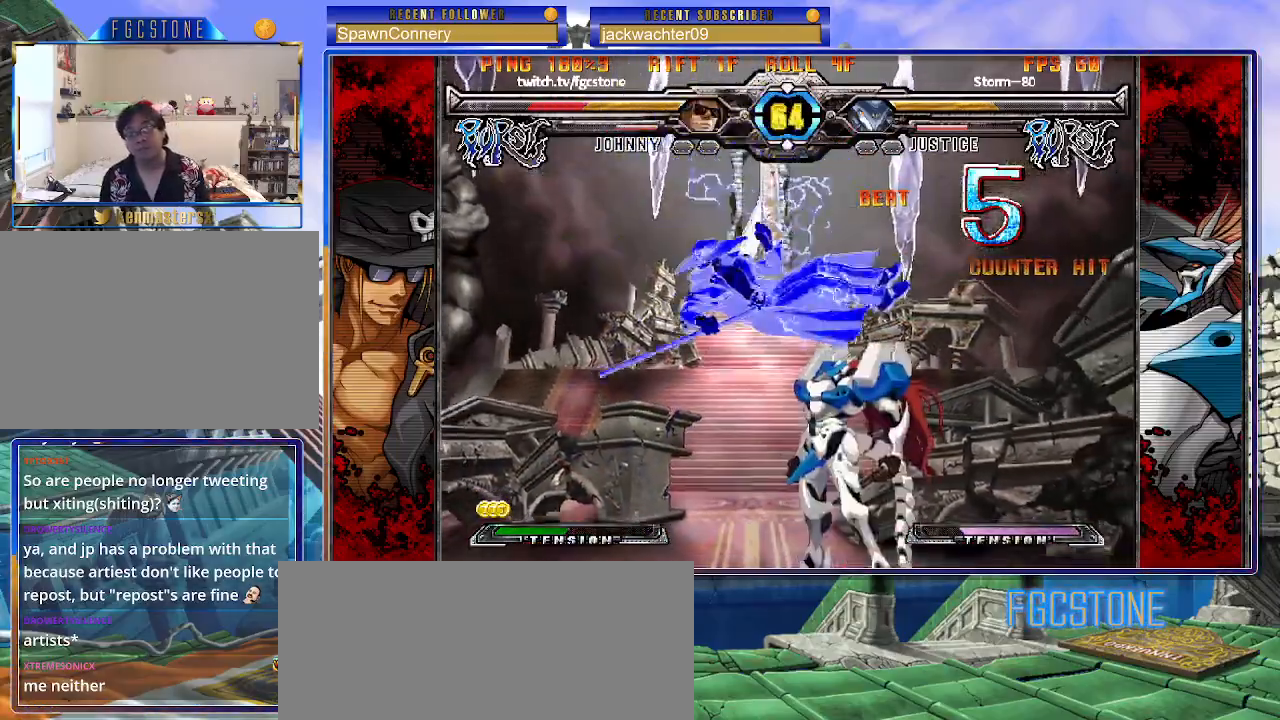
{"buttons": ["S"], "left_stick": "center", "events": [[83, "K", "down"], [150, "K", "up"], [233, "K", "down"], [267, "S", "down"], [317, "K", "up"], [367, "S", "up"], [383, "K", "down"], [433, "S", "down"], [483, "K", "up"]]}
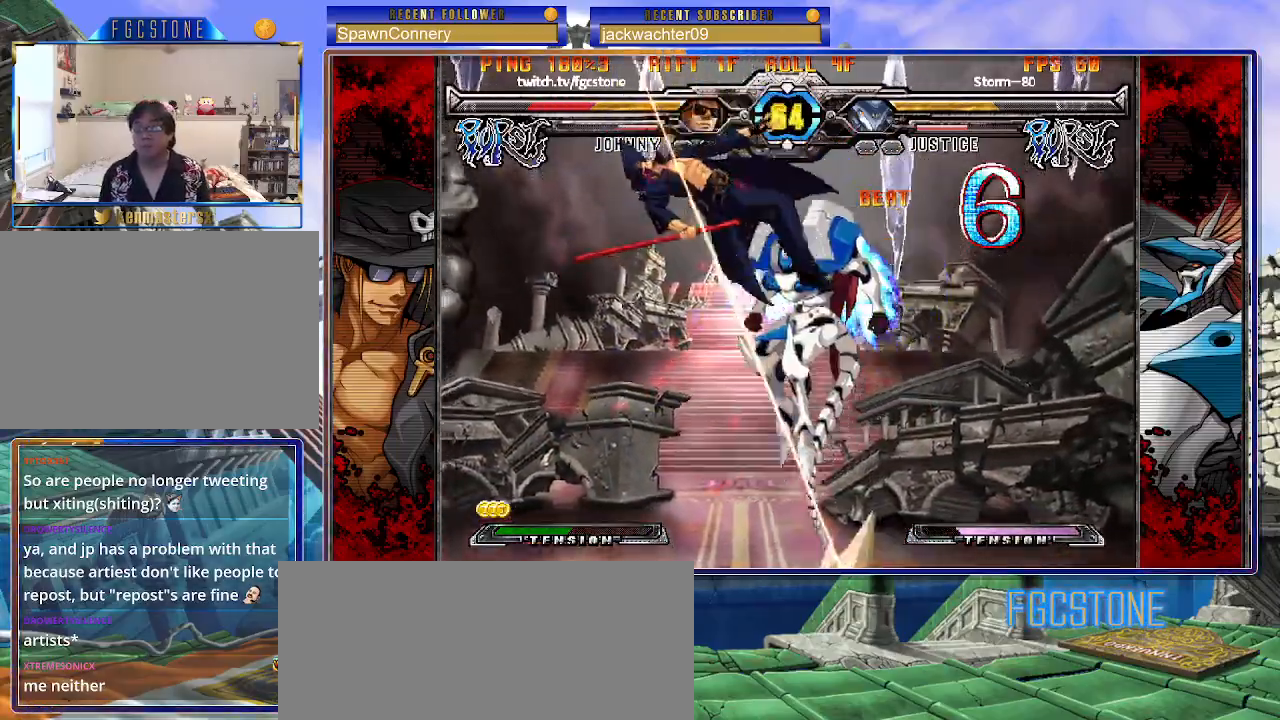
{"buttons": [], "left_stick": "center", "events": [[33, "K", "down"], [50, "S", "up"], [50, "left_stick", "left"], [83, "S", "down"], [133, "K", "up"], [133, "S", "up"], [250, "left_stick", "center"]]}
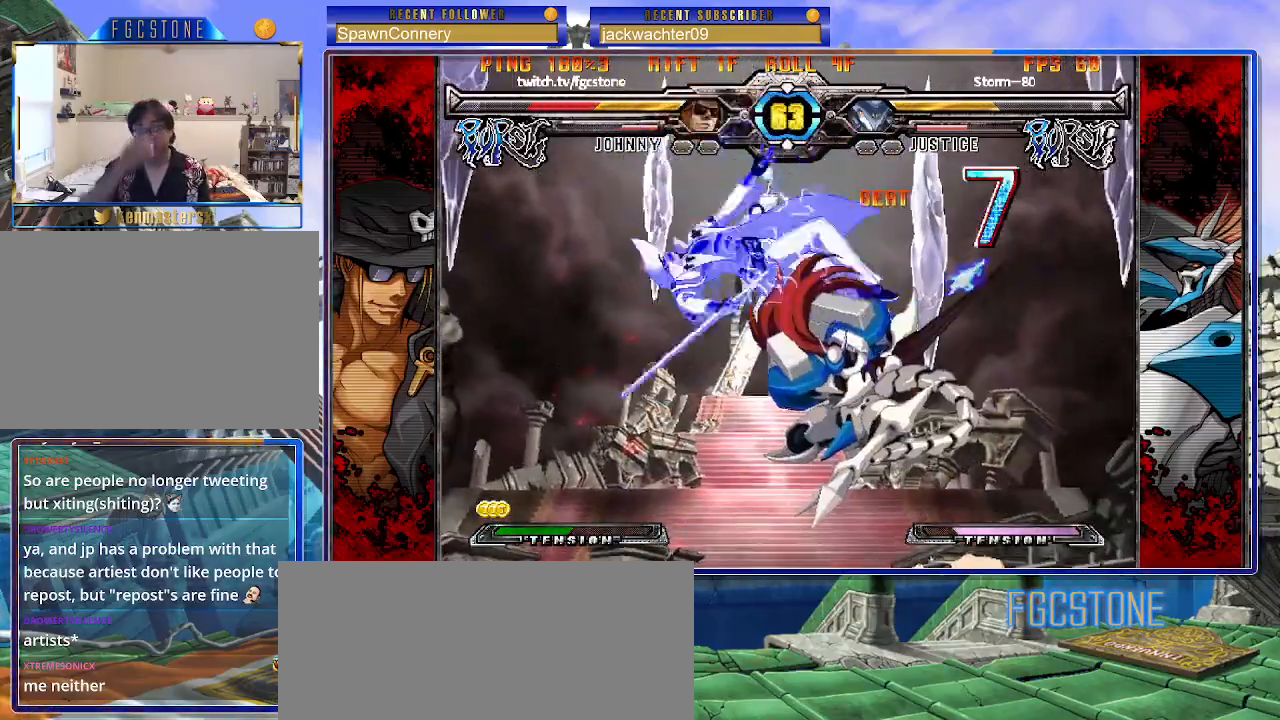
{"buttons": [], "left_stick": "center", "events": []}
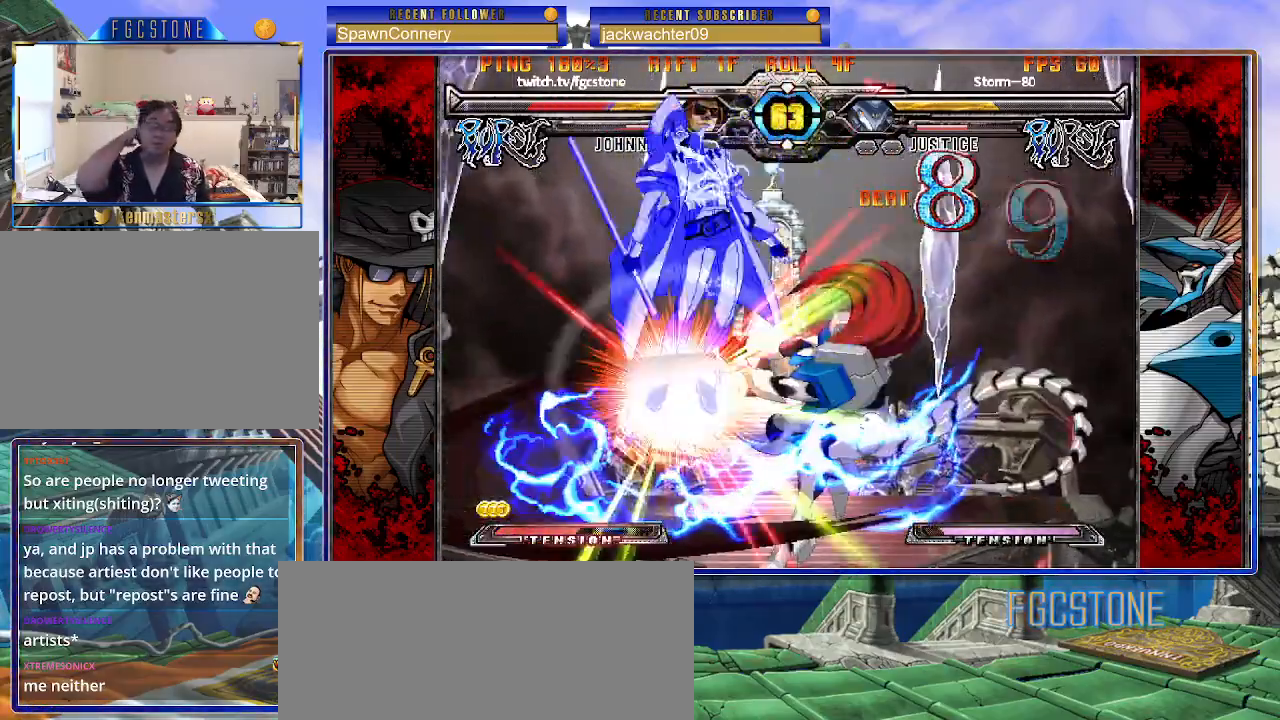
{"buttons": ["P", "S"], "left_stick": "center", "events": [[367, "K", "down"], [367, "P", "down"], [400, "S", "down"], [450, "K", "up"], [467, "P", "up"], [500, "P", "down"]]}
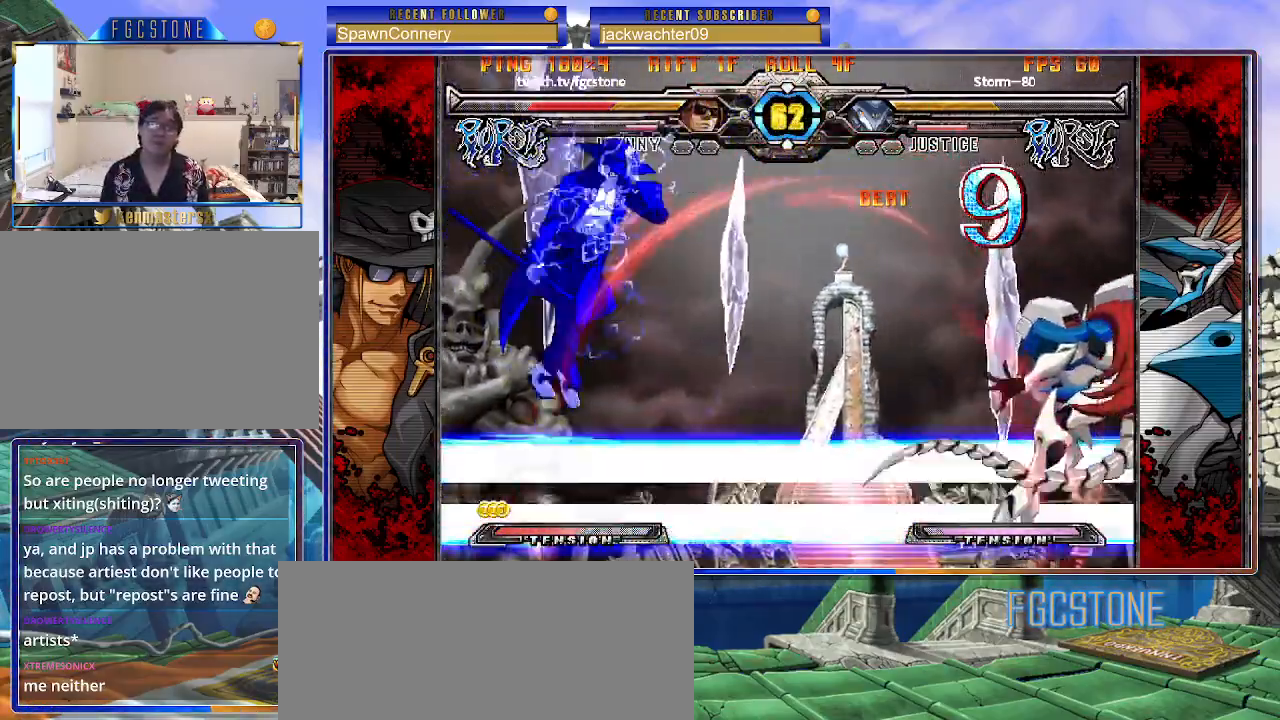
{"buttons": ["K", "P"], "left_stick": "left", "events": [[17, "K", "down"], [17, "S", "up"], [83, "S", "down"], [100, "P", "up"], [117, "K", "up"], [150, "K", "down"], [167, "P", "down"], [167, "S", "up"], [250, "K", "up"], [250, "P", "up"], [250, "S", "down"], [317, "K", "down"], [333, "P", "down"], [333, "S", "up"], [383, "S", "down"], [400, "K", "up"], [417, "P", "up"], [433, "left_stick", "left"], [450, "K", "down"], [483, "P", "down"], [483, "S", "up"]]}
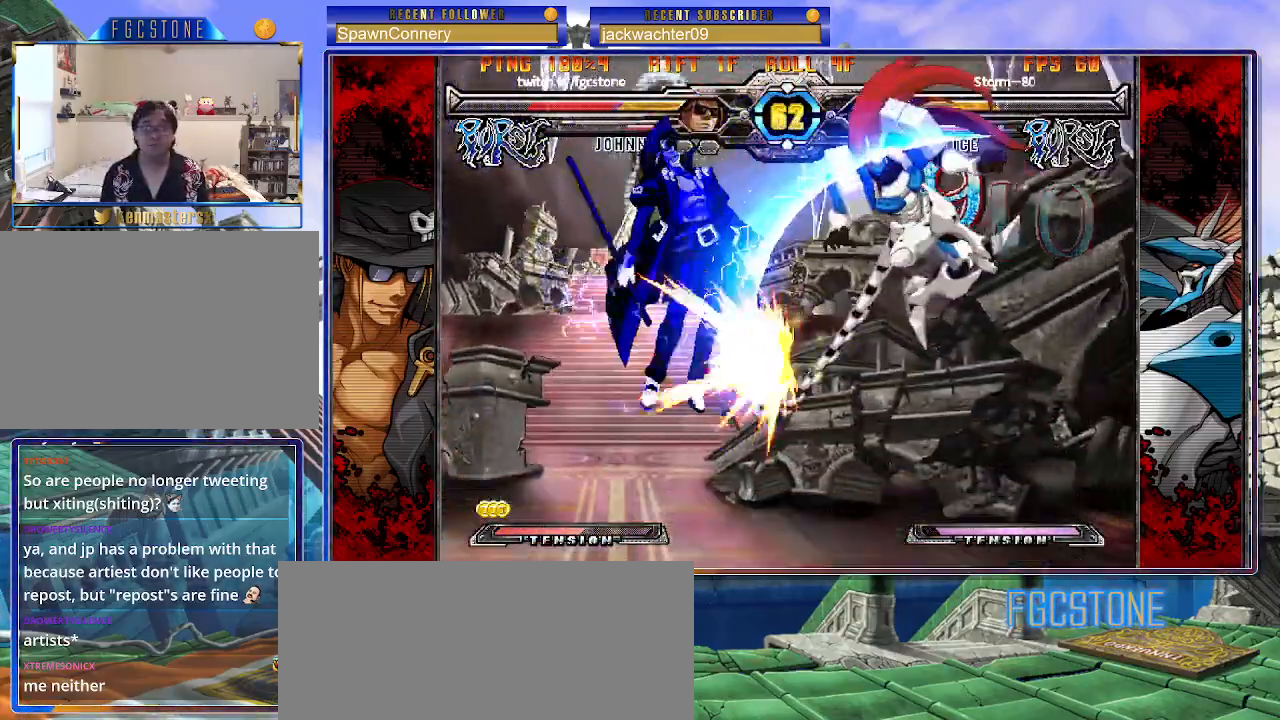
{"buttons": ["K", "P", "S"], "left_stick": "left", "events": [[33, "S", "down"], [67, "K", "up"], [67, "P", "up"], [117, "K", "down"], [133, "P", "down"], [133, "S", "up"], [183, "S", "down"], [217, "K", "up"], [233, "P", "up"], [283, "K", "down"], [300, "P", "down"], [300, "S", "up"], [350, "S", "down"], [383, "K", "up"], [383, "P", "up"], [433, "K", "down"], [450, "P", "down"], [450, "S", "up"], [500, "S", "down"]]}